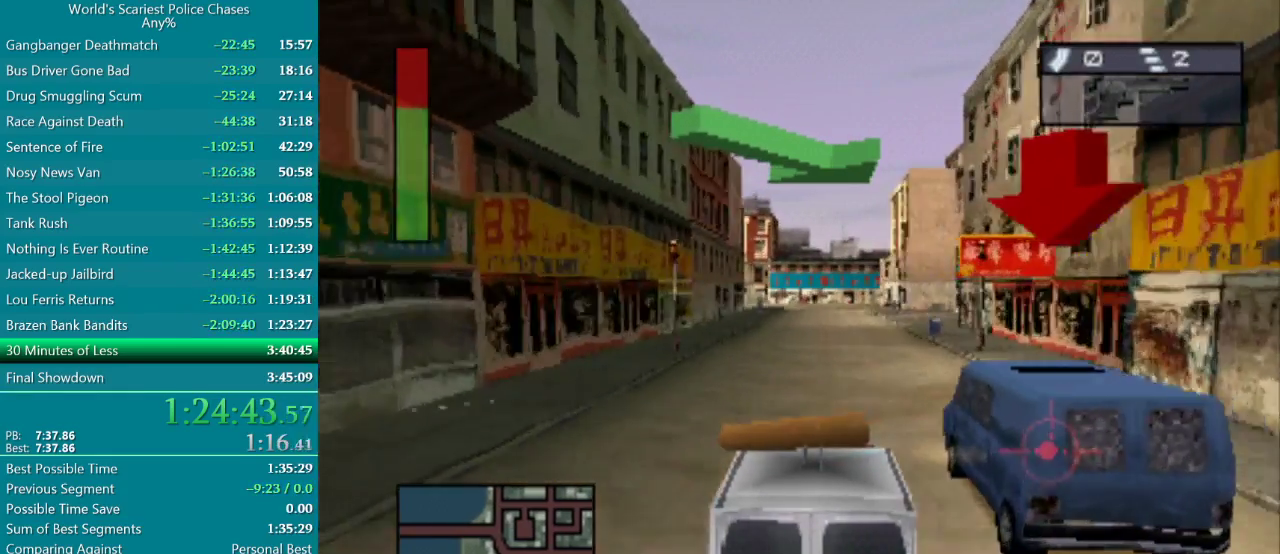
Gameplay with a controller (PlayStation layout); each line is a JSON object with the inputs held at the frame after it. "events" lists button and stick changes between this image and that frame as [ms after this image, input, new state], when the widget could be followed in between. Not read: L3 R2 R3 left_stick right_stick.
{"buttons": ["CROSS", "R1"], "events": [[283, "R1", "up"], [400, "R1", "down"]]}
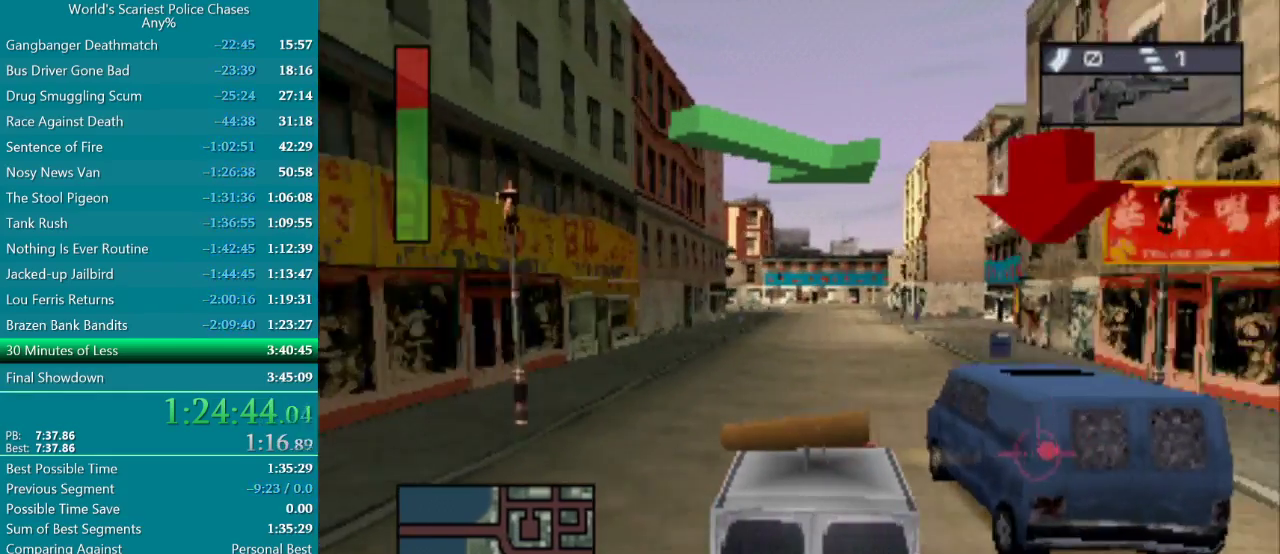
{"buttons": ["CROSS"], "events": [[350, "DPAD_LEFT", "down"], [400, "DPAD_LEFT", "up"], [500, "R1", "up"]]}
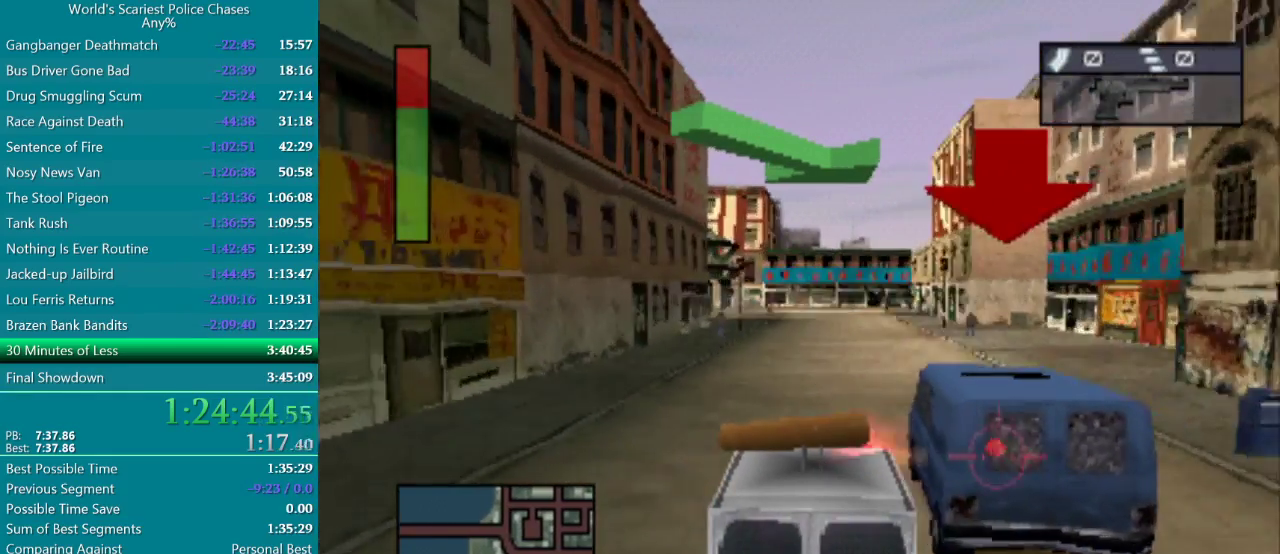
{"buttons": ["CROSS"], "events": []}
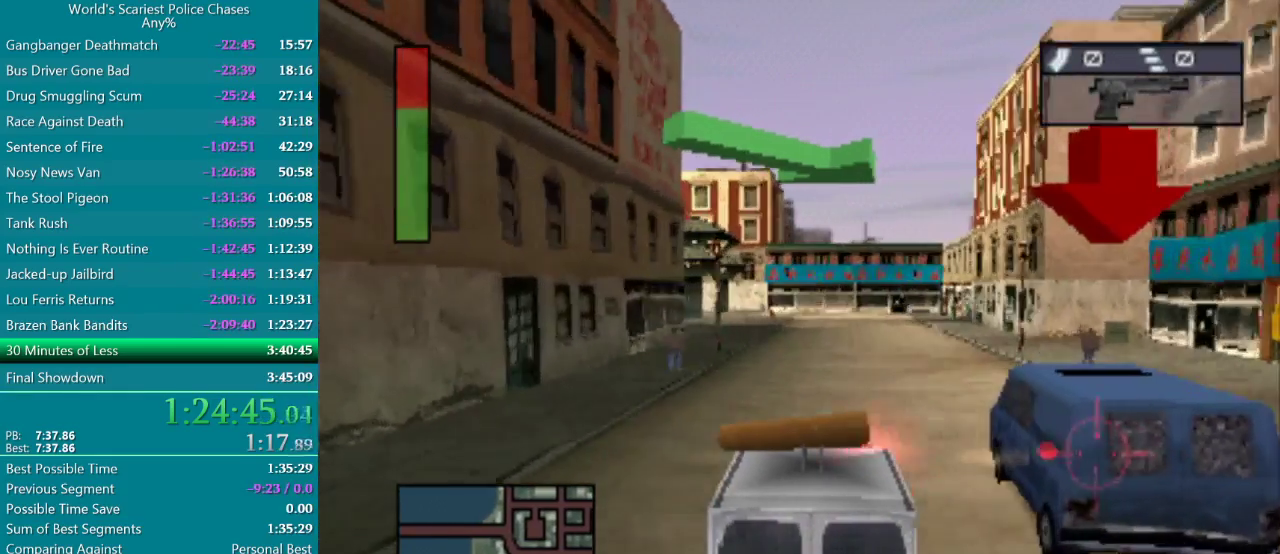
{"buttons": ["CROSS", "DPAD_RIGHT"], "events": [[400, "DPAD_RIGHT", "down"]]}
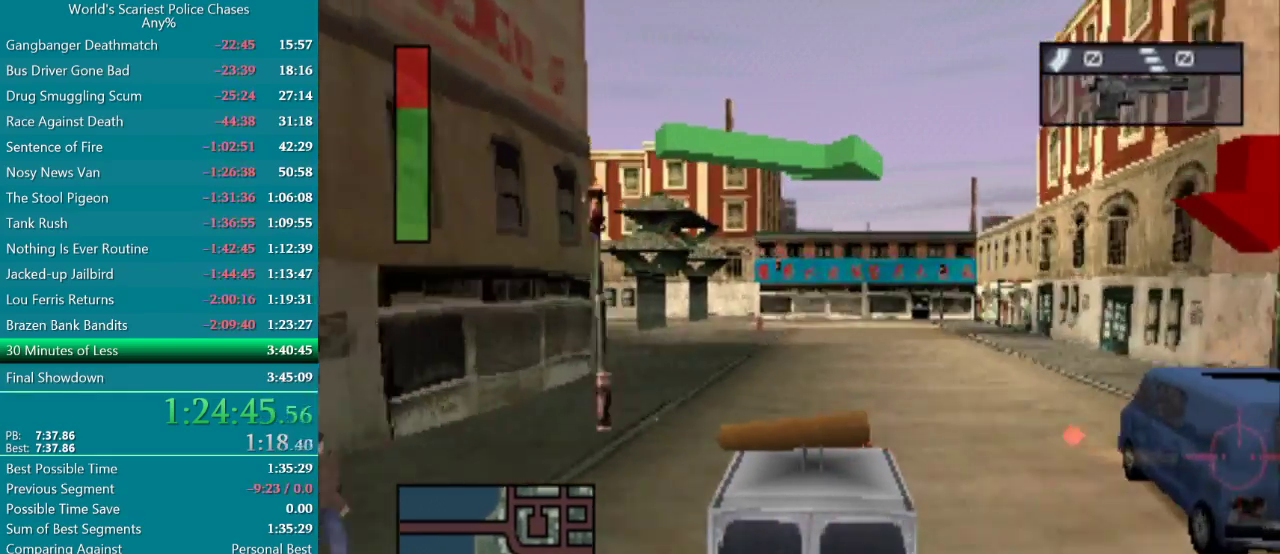
{"buttons": ["DPAD_RIGHT"], "events": [[67, "DPAD_RIGHT", "up"], [183, "DPAD_RIGHT", "down"], [333, "CROSS", "up"]]}
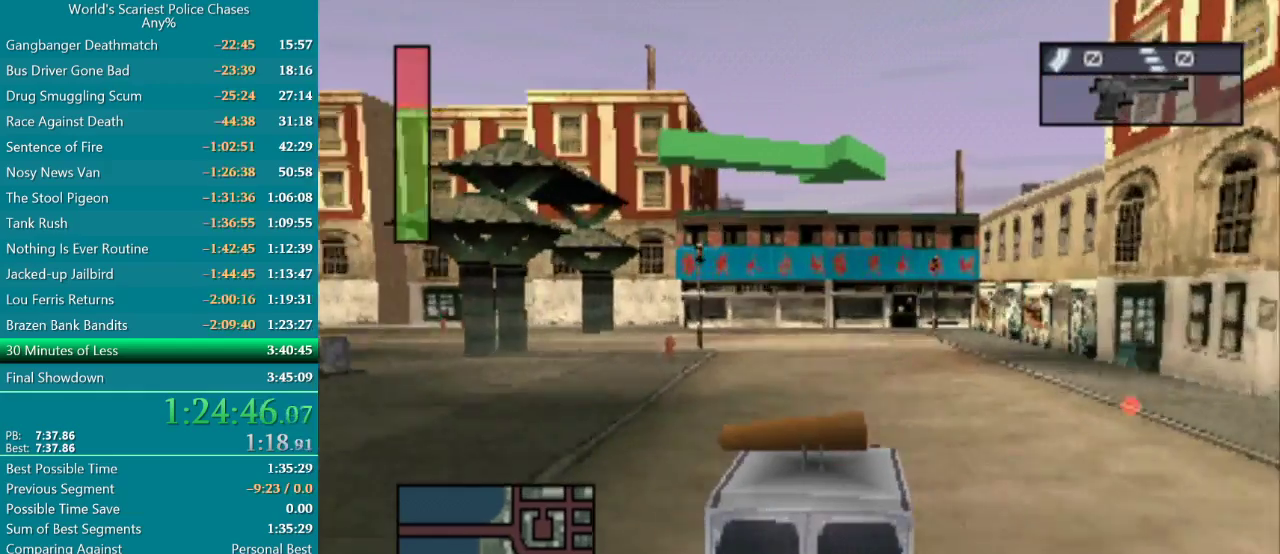
{"buttons": [], "events": [[317, "DPAD_RIGHT", "up"]]}
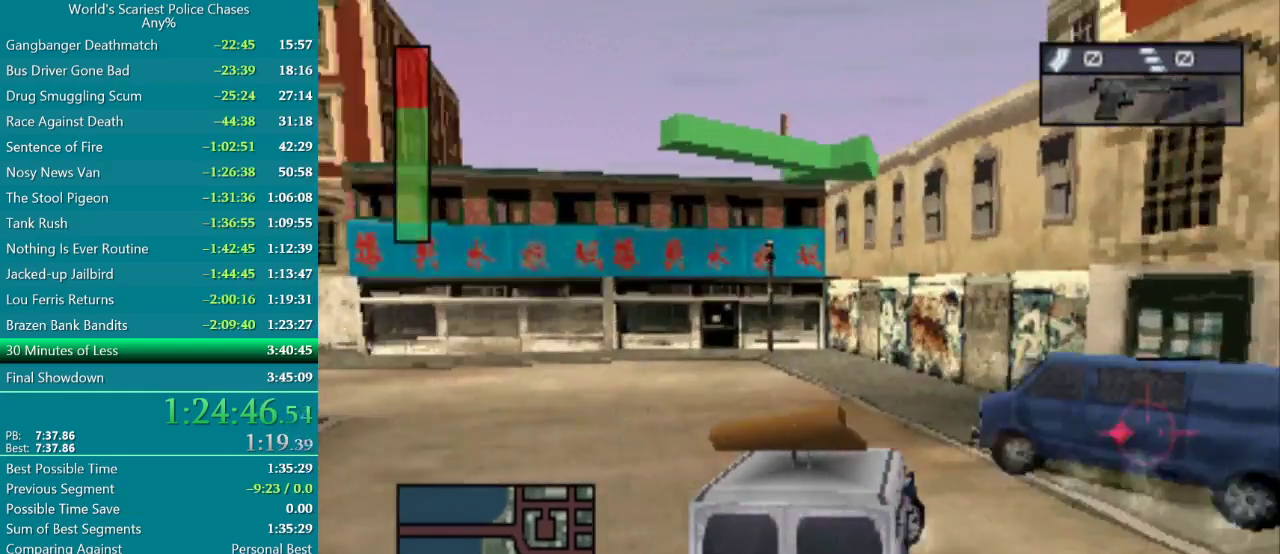
{"buttons": ["DPAD_LEFT"], "events": [[17, "DPAD_LEFT", "down"], [183, "CROSS", "down"], [500, "CROSS", "up"]]}
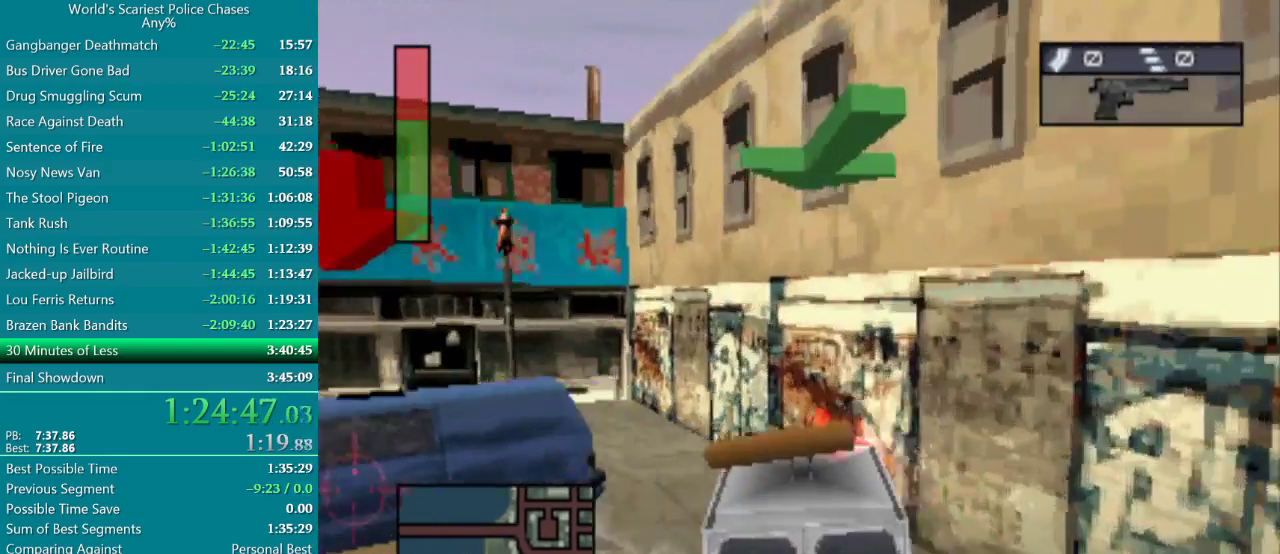
{"buttons": ["SQUARE", "DPAD_LEFT"], "events": [[150, "SQUARE", "down"]]}
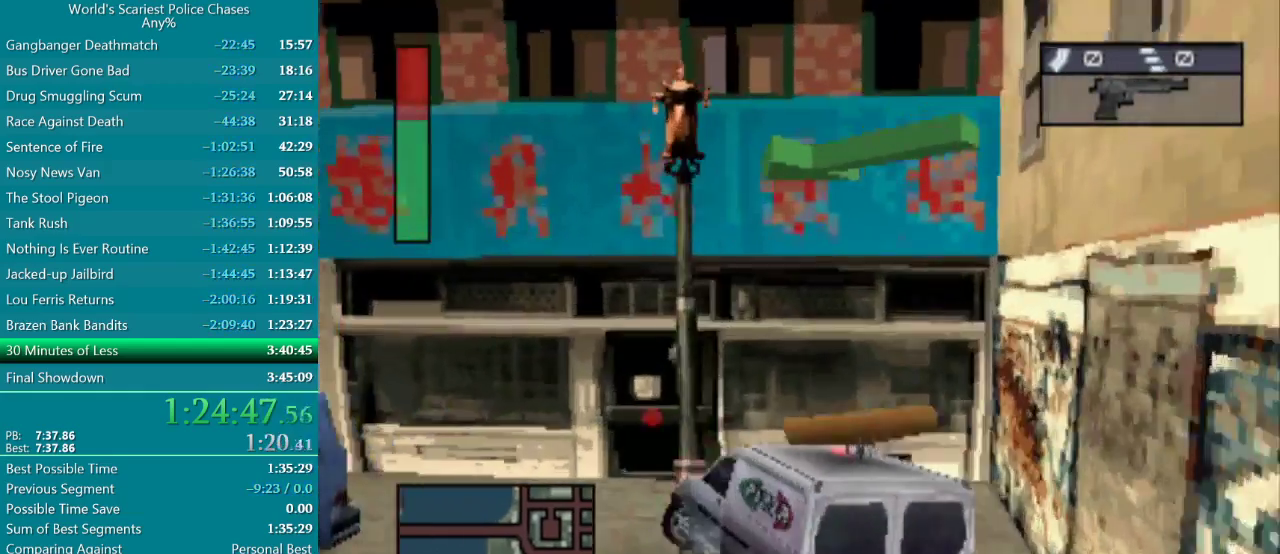
{"buttons": ["CROSS", "DPAD_LEFT"], "events": [[133, "CROSS", "down"], [150, "SQUARE", "up"]]}
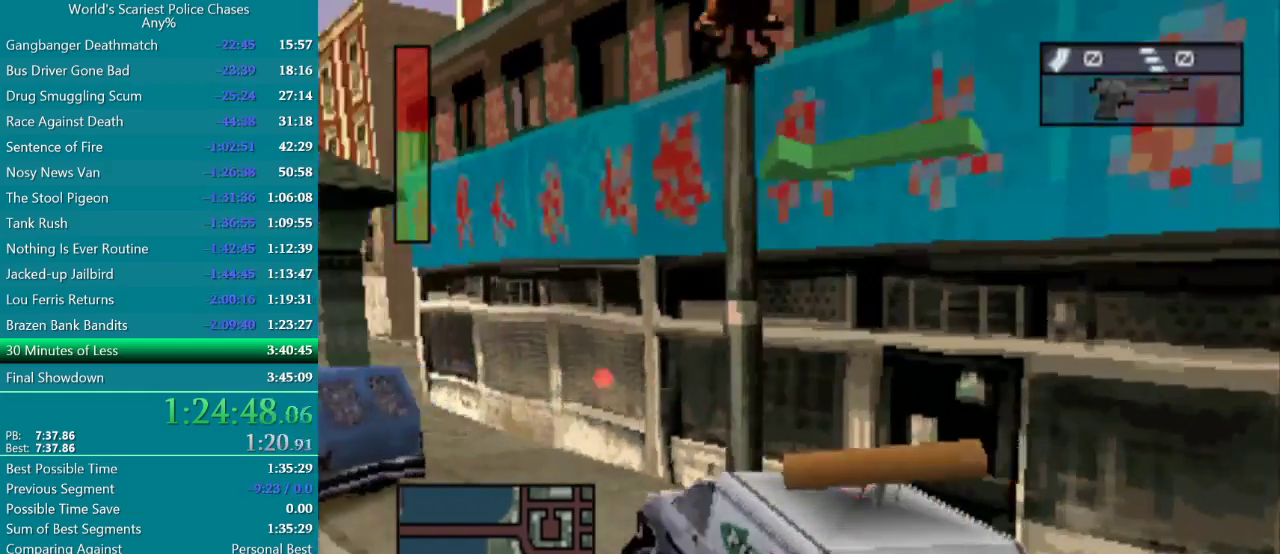
{"buttons": ["CROSS"], "events": [[250, "DPAD_LEFT", "up"]]}
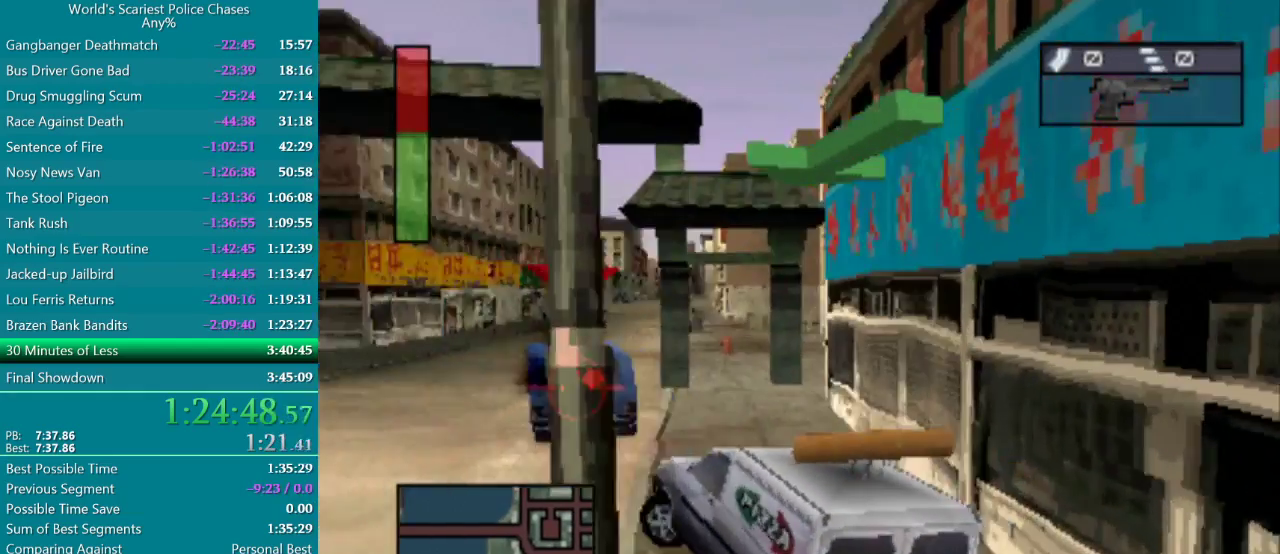
{"buttons": ["CROSS", "DPAD_RIGHT"], "events": [[367, "DPAD_RIGHT", "down"]]}
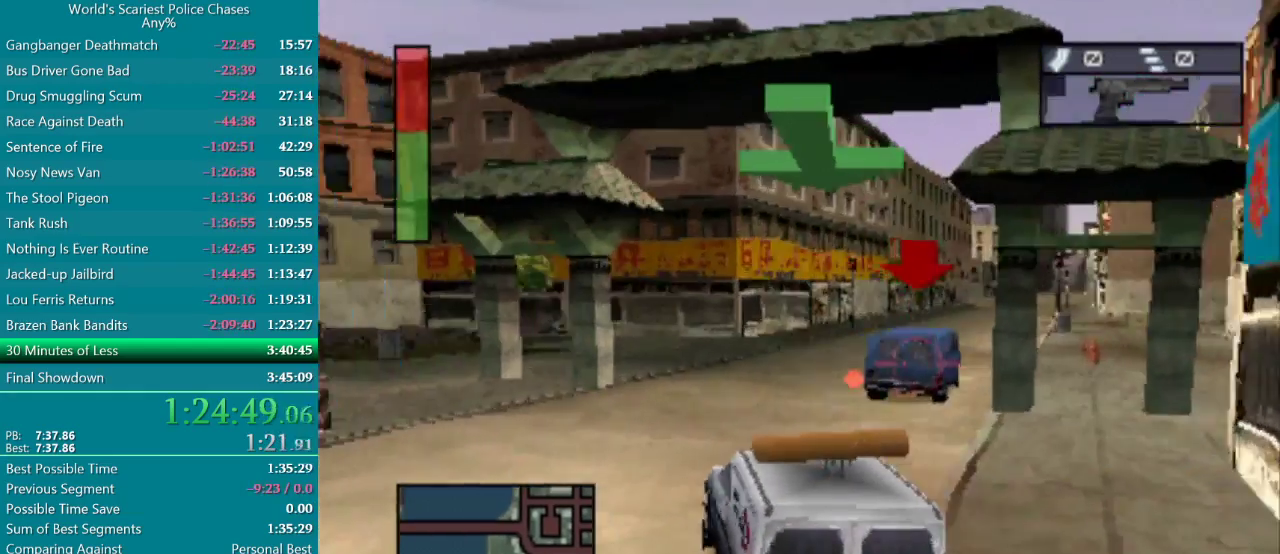
{"buttons": ["CROSS", "DPAD_RIGHT"], "events": [[250, "DPAD_RIGHT", "up"], [367, "DPAD_RIGHT", "down"]]}
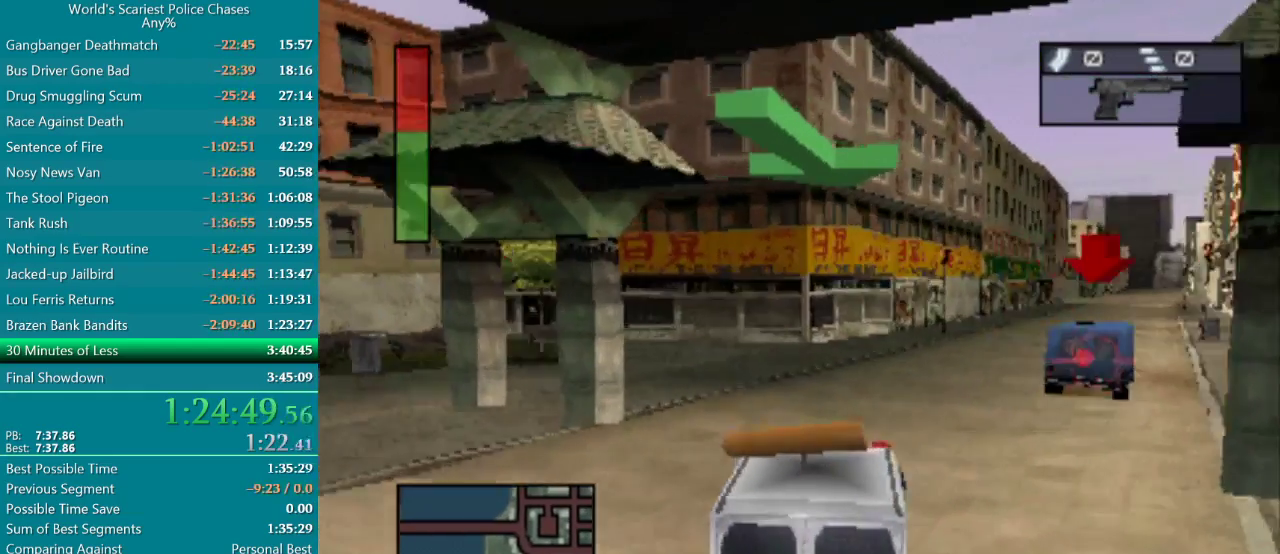
{"buttons": ["CROSS"], "events": [[217, "DPAD_RIGHT", "up"]]}
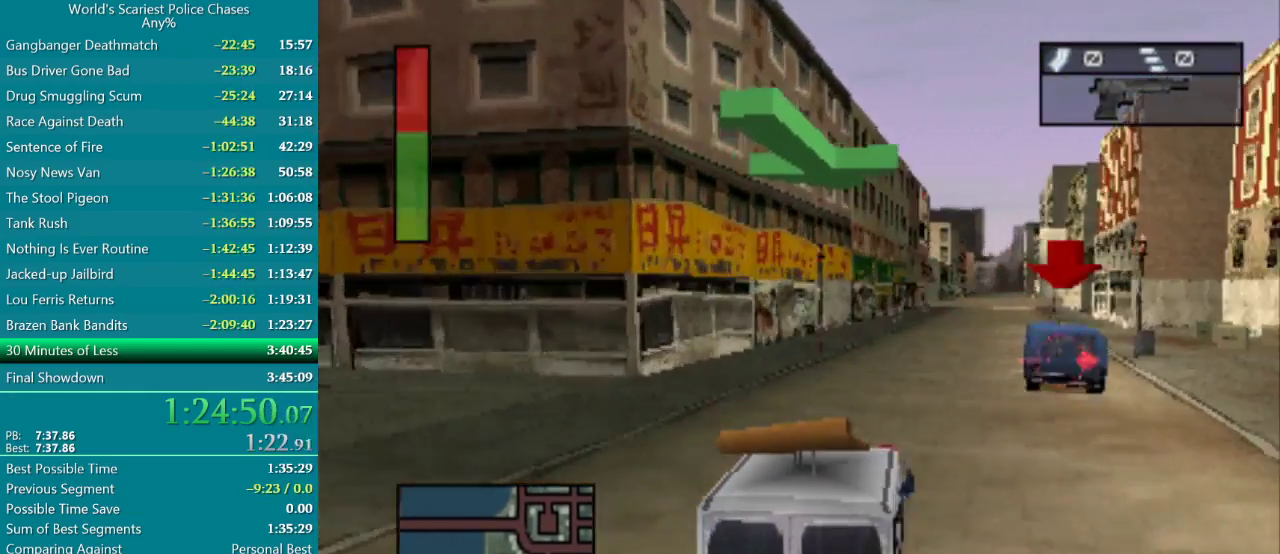
{"buttons": ["CROSS", "DPAD_RIGHT"], "events": [[450, "DPAD_RIGHT", "down"]]}
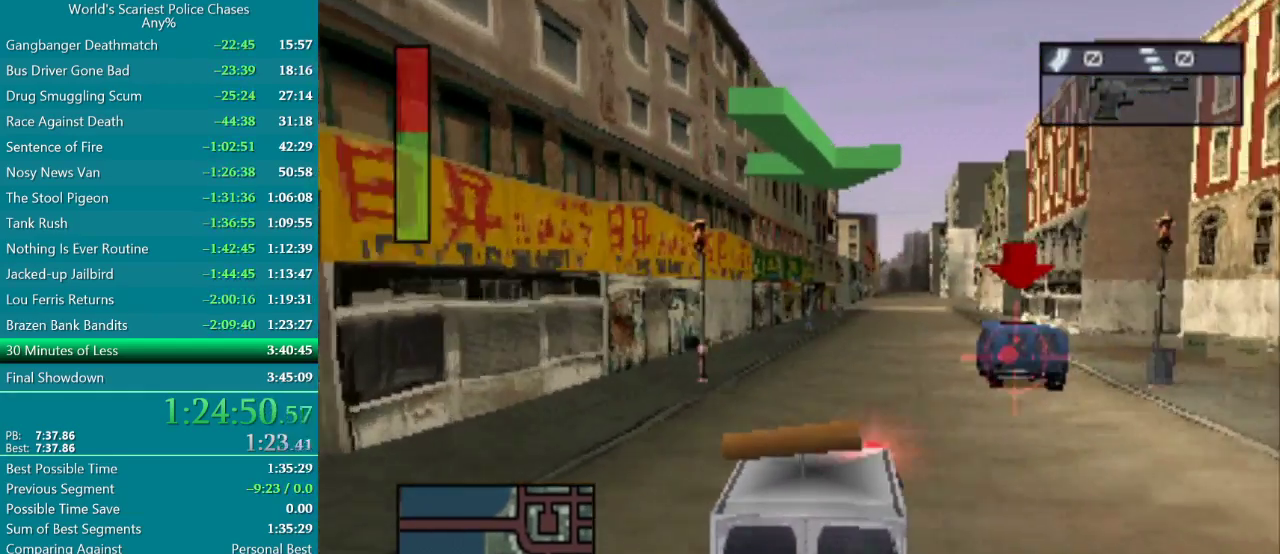
{"buttons": ["CROSS"], "events": [[67, "DPAD_RIGHT", "up"]]}
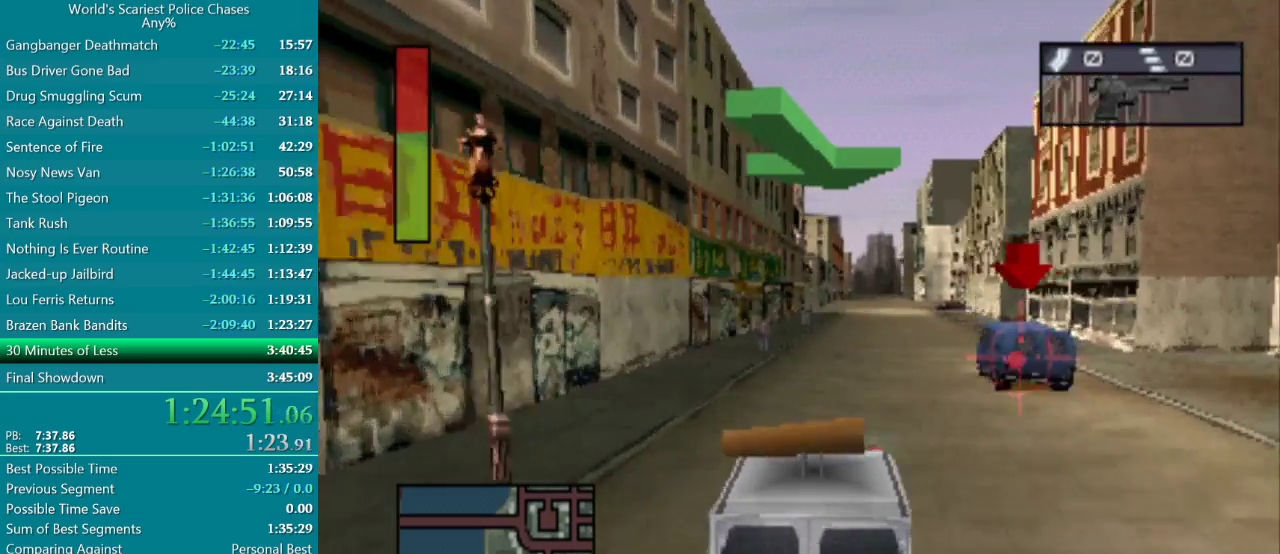
{"buttons": ["CROSS"], "events": [[350, "DPAD_RIGHT", "down"], [433, "DPAD_RIGHT", "up"]]}
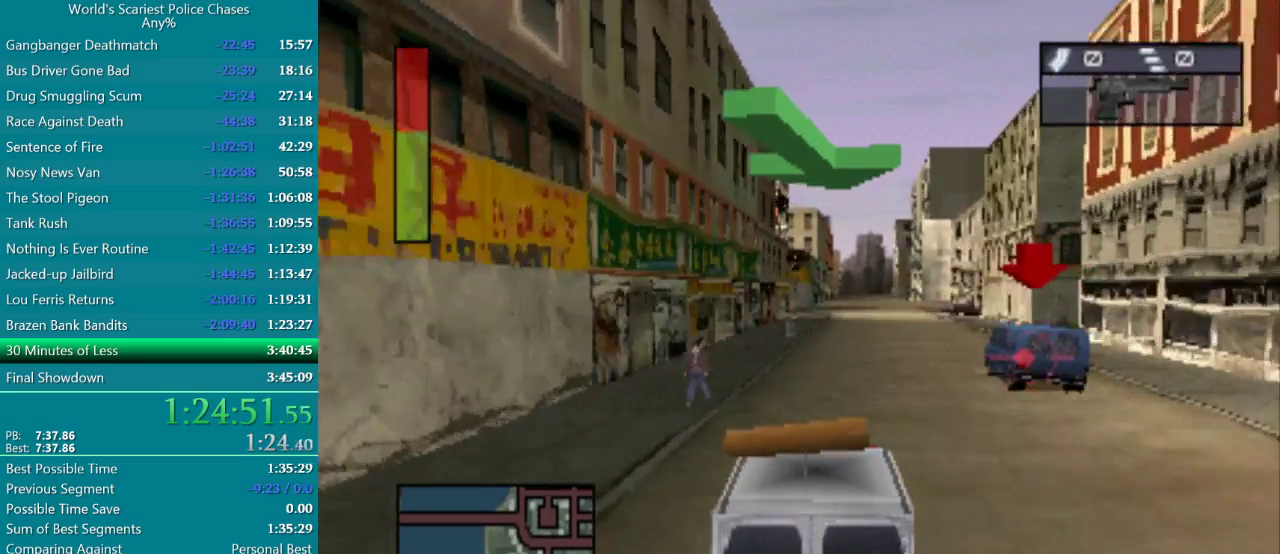
{"buttons": ["CROSS"], "events": []}
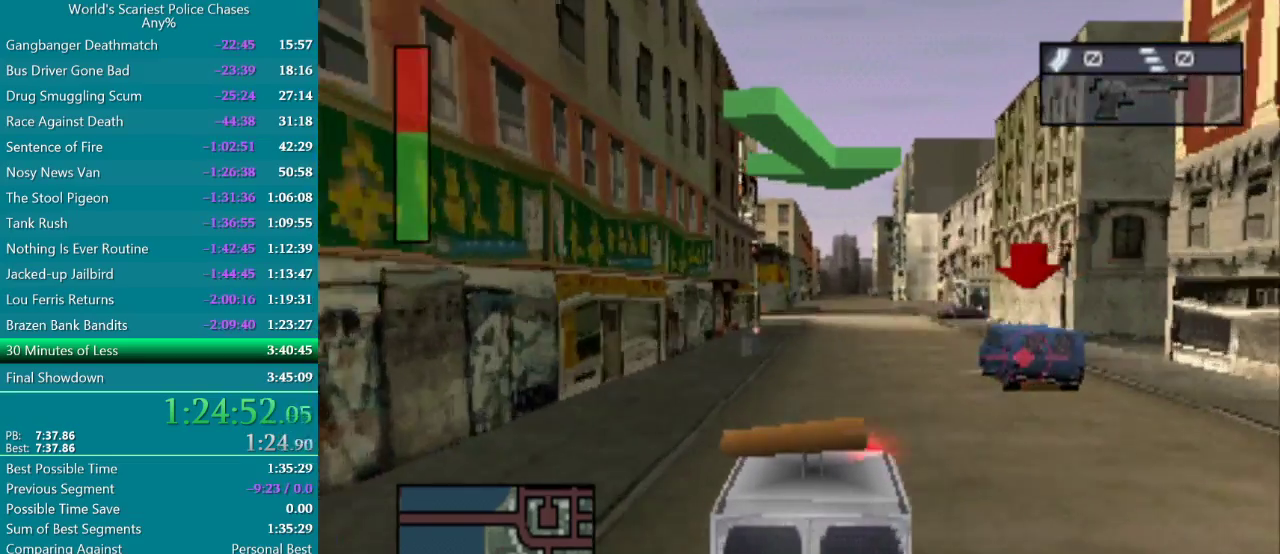
{"buttons": ["CROSS"], "events": [[17, "DPAD_RIGHT", "down"], [117, "DPAD_RIGHT", "up"]]}
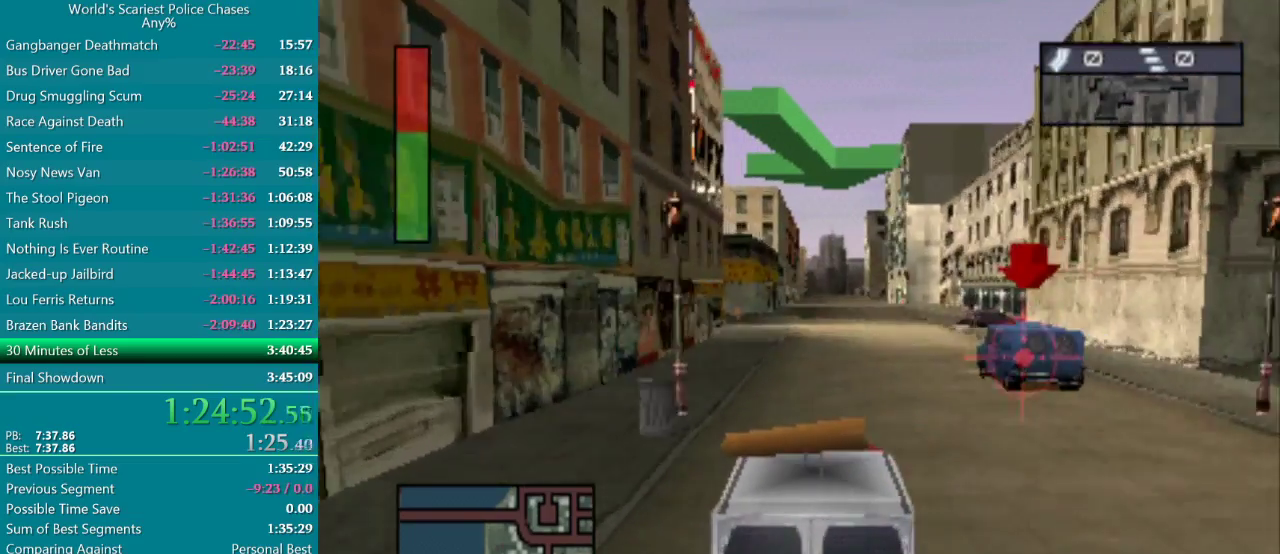
{"buttons": ["CROSS"], "events": [[50, "DPAD_RIGHT", "down"], [167, "DPAD_RIGHT", "up"]]}
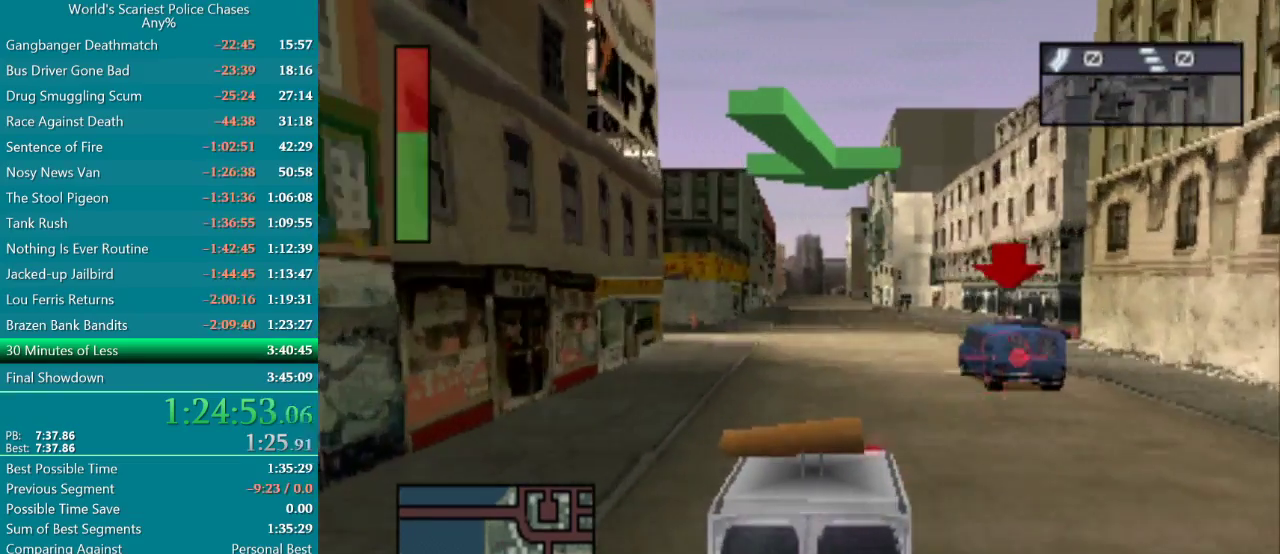
{"buttons": ["CROSS"], "events": []}
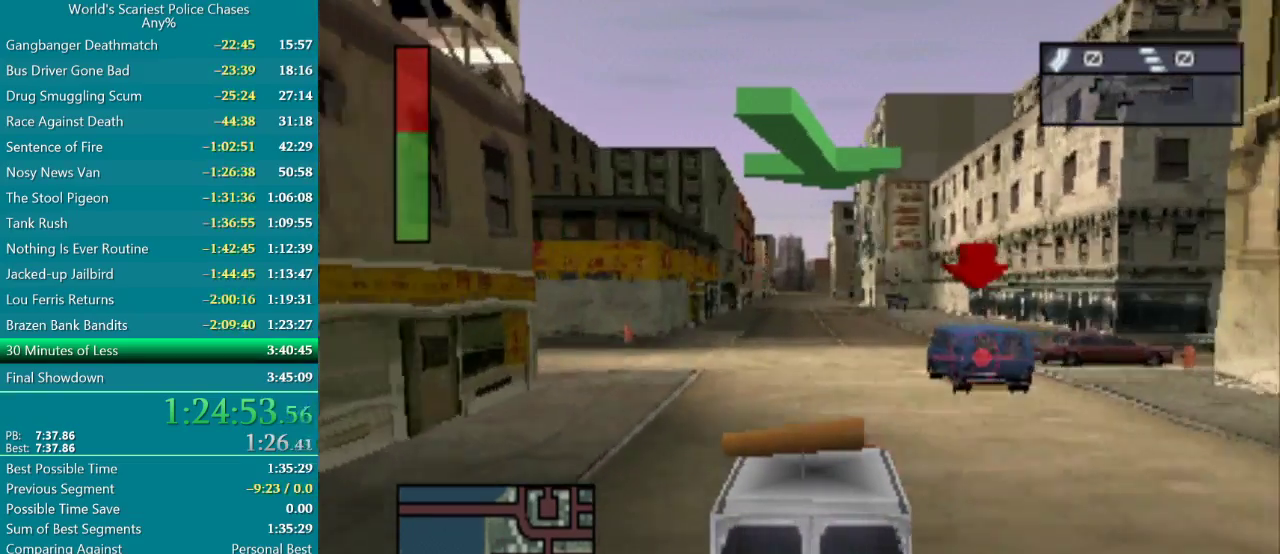
{"buttons": ["CROSS"], "events": []}
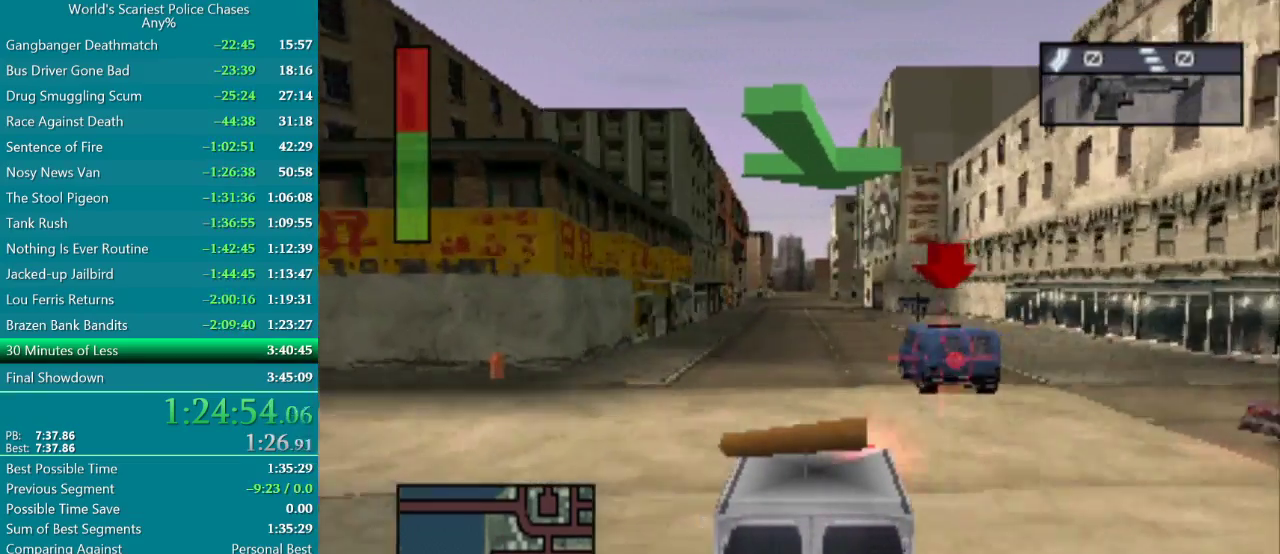
{"buttons": ["CROSS", "DPAD_LEFT"], "events": [[467, "DPAD_LEFT", "down"]]}
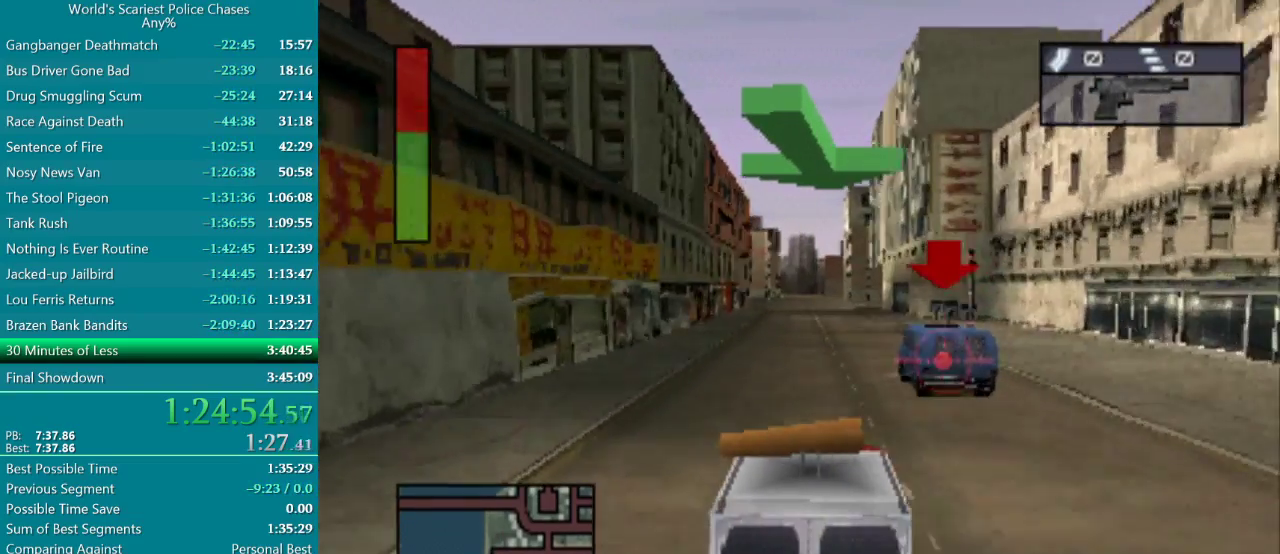
{"buttons": ["CROSS"], "events": [[50, "DPAD_LEFT", "up"]]}
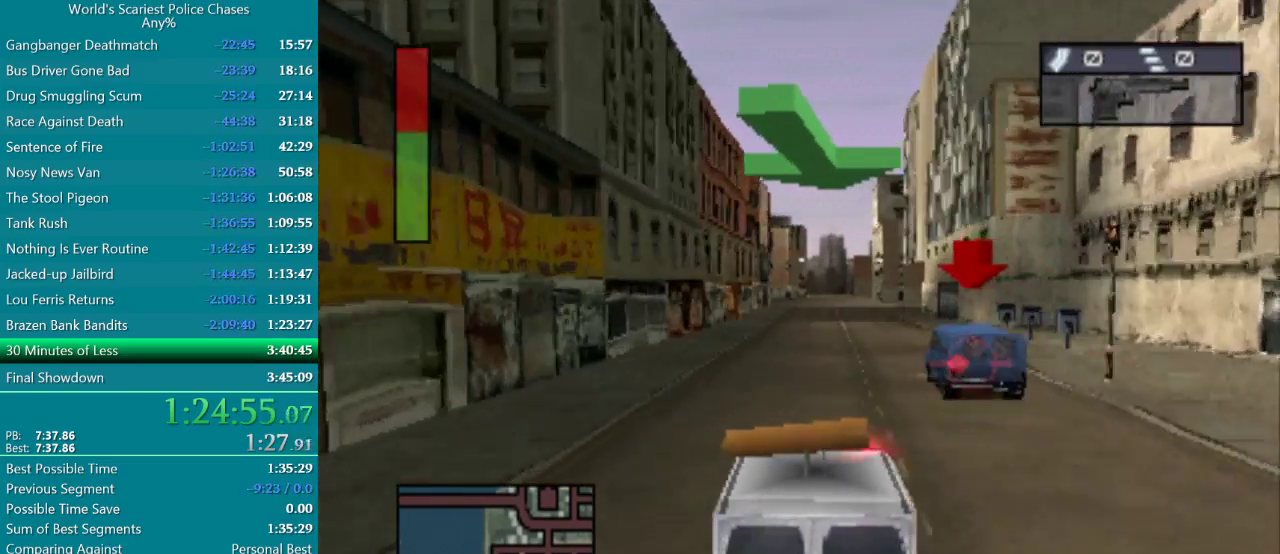
{"buttons": ["CROSS", "DPAD_RIGHT"], "events": [[467, "DPAD_RIGHT", "down"]]}
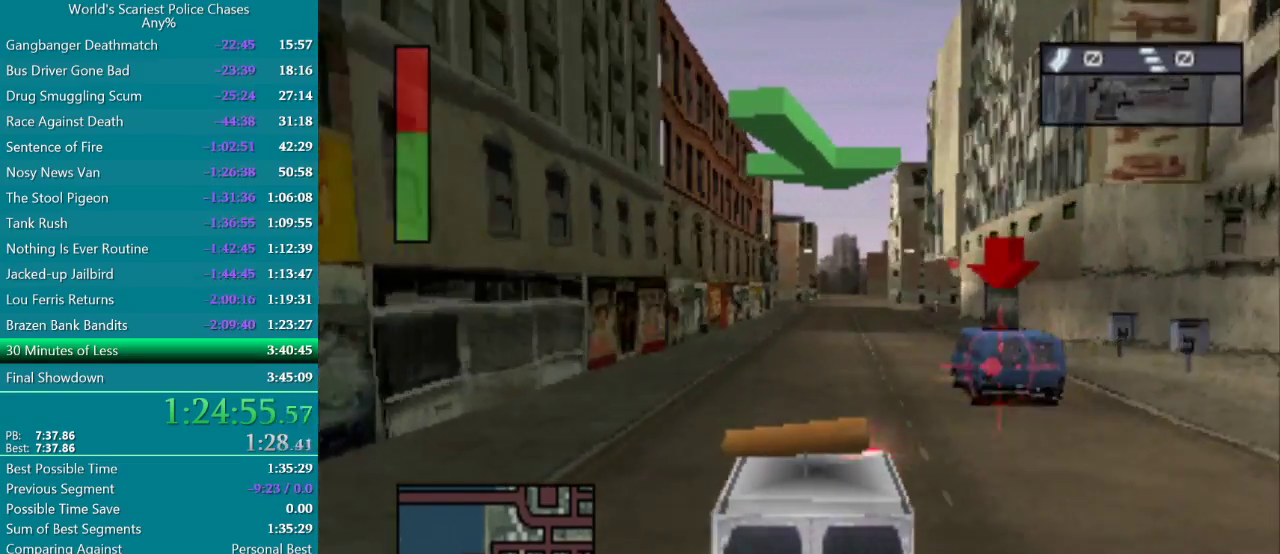
{"buttons": ["CROSS", "DPAD_RIGHT"], "events": [[83, "DPAD_RIGHT", "up"], [483, "DPAD_RIGHT", "down"]]}
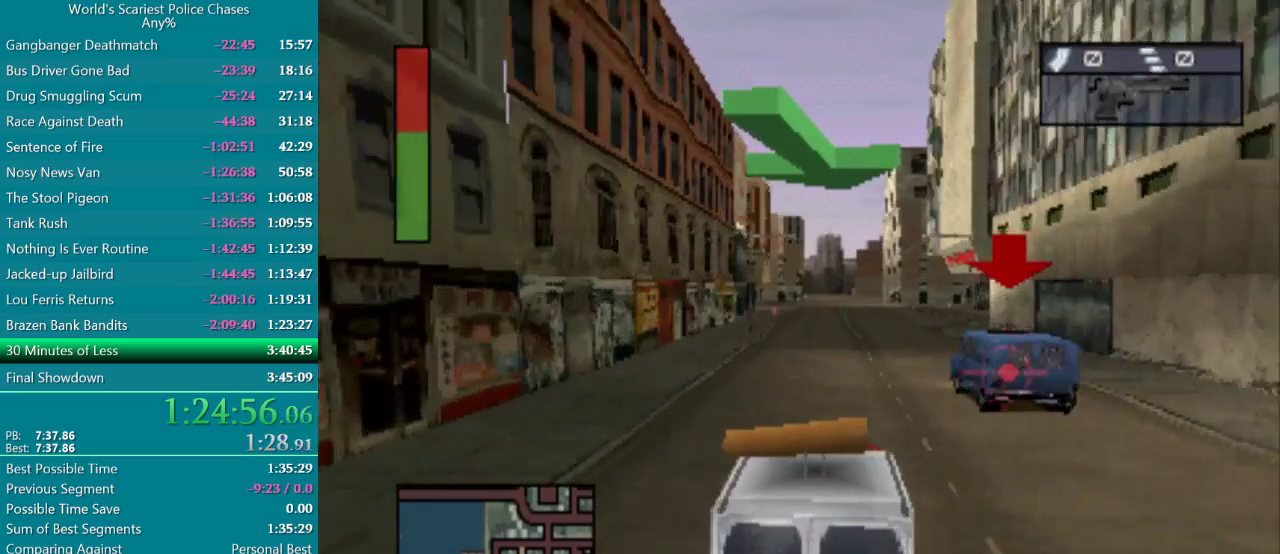
{"buttons": ["CROSS"], "events": [[83, "DPAD_RIGHT", "up"]]}